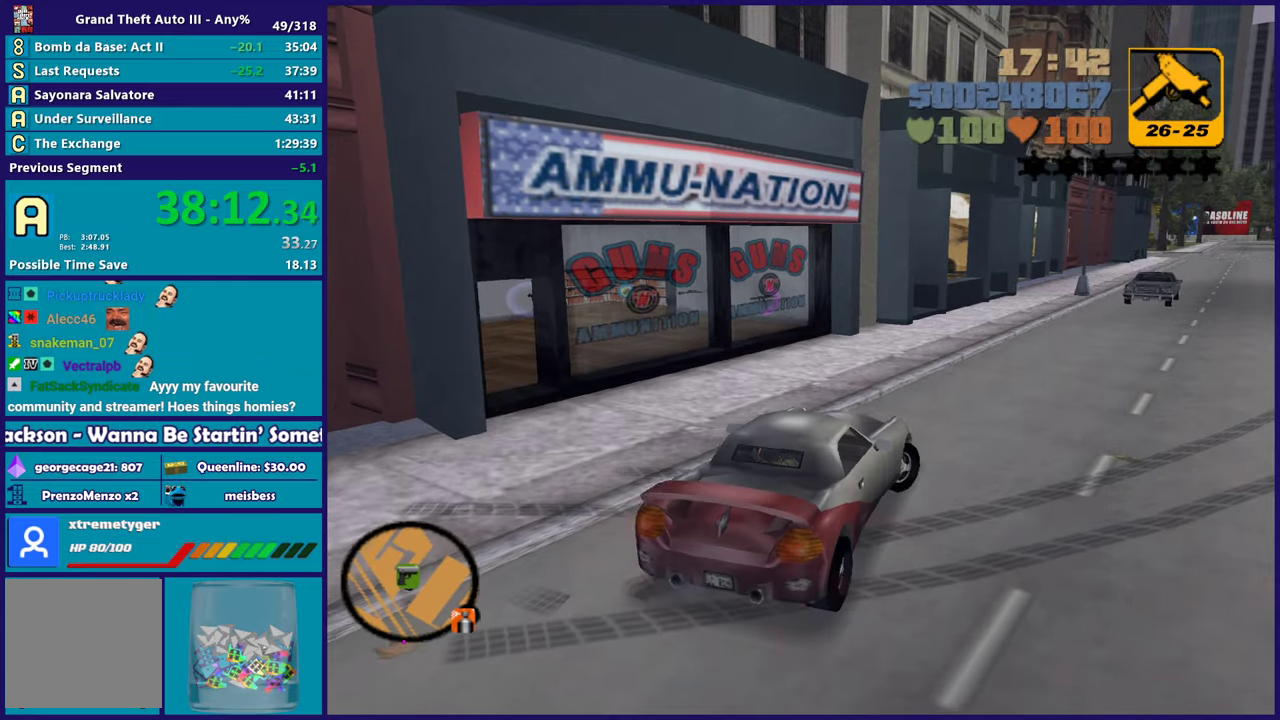
Gameplay with a controller (Xbox layout); each line is a JSON object with the inputs held at the frame after it. "events" lists button and stick changes between this image and that frame as [ms after this image, input, new state], when the widget could be followed in between. Not read: START.
{"buttons": [], "left_stick": "left", "right_stick": "center", "events": [[17, "left_stick", "center"], [67, "Y", "up"], [117, "L2", "up"], [150, "Y", "down"], [167, "left_stick", "left"], [267, "Y", "up"], [317, "Y", "down"], [417, "Y", "up"]]}
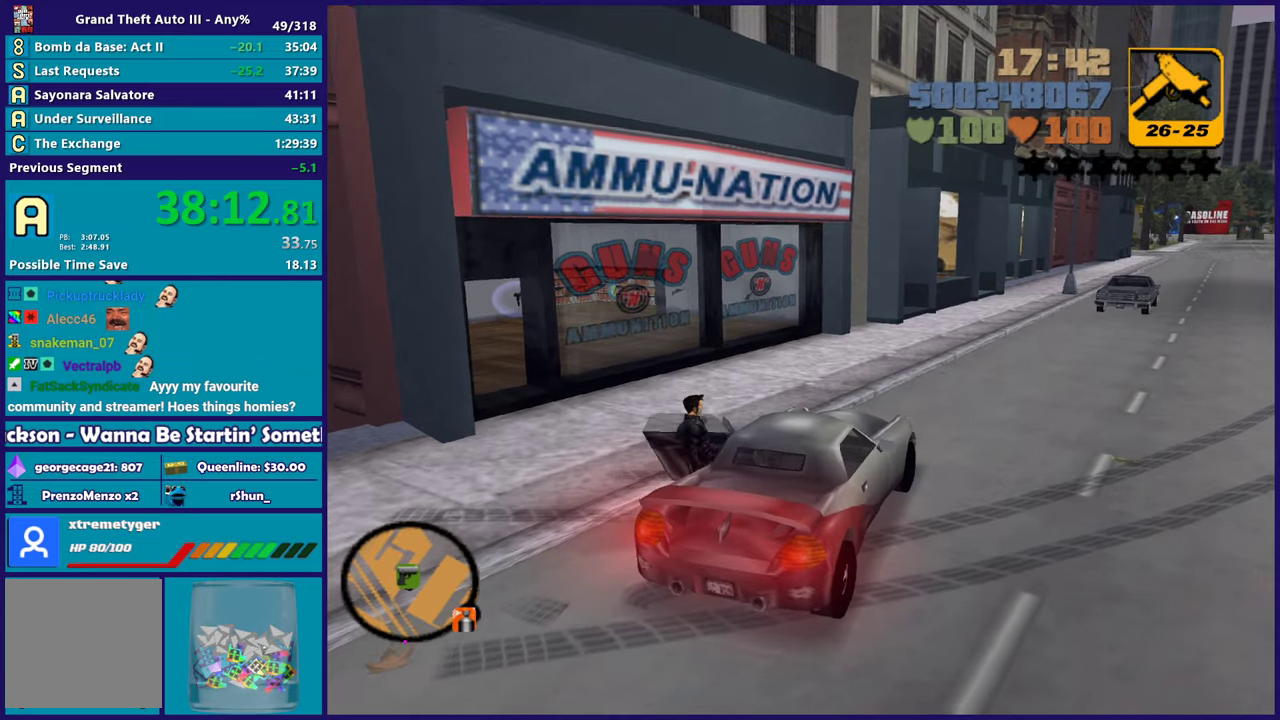
{"buttons": ["A"], "left_stick": "up-left", "right_stick": "center", "events": [[17, "A", "down"], [67, "left_stick", "up-left"], [133, "A", "up"], [200, "A", "down"], [317, "A", "up"], [417, "A", "down"]]}
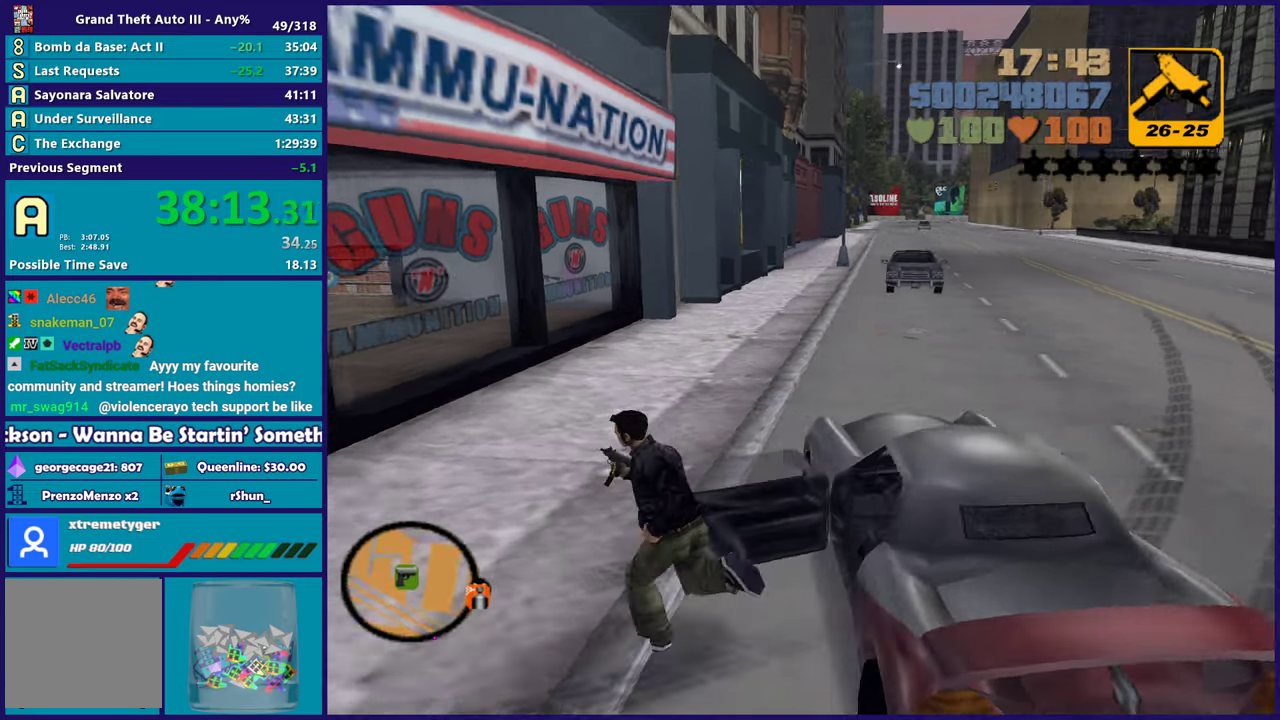
{"buttons": [], "left_stick": "up-left", "right_stick": "center", "events": [[17, "A", "up"], [100, "A", "down"], [217, "A", "up"], [333, "A", "down"], [433, "A", "up"]]}
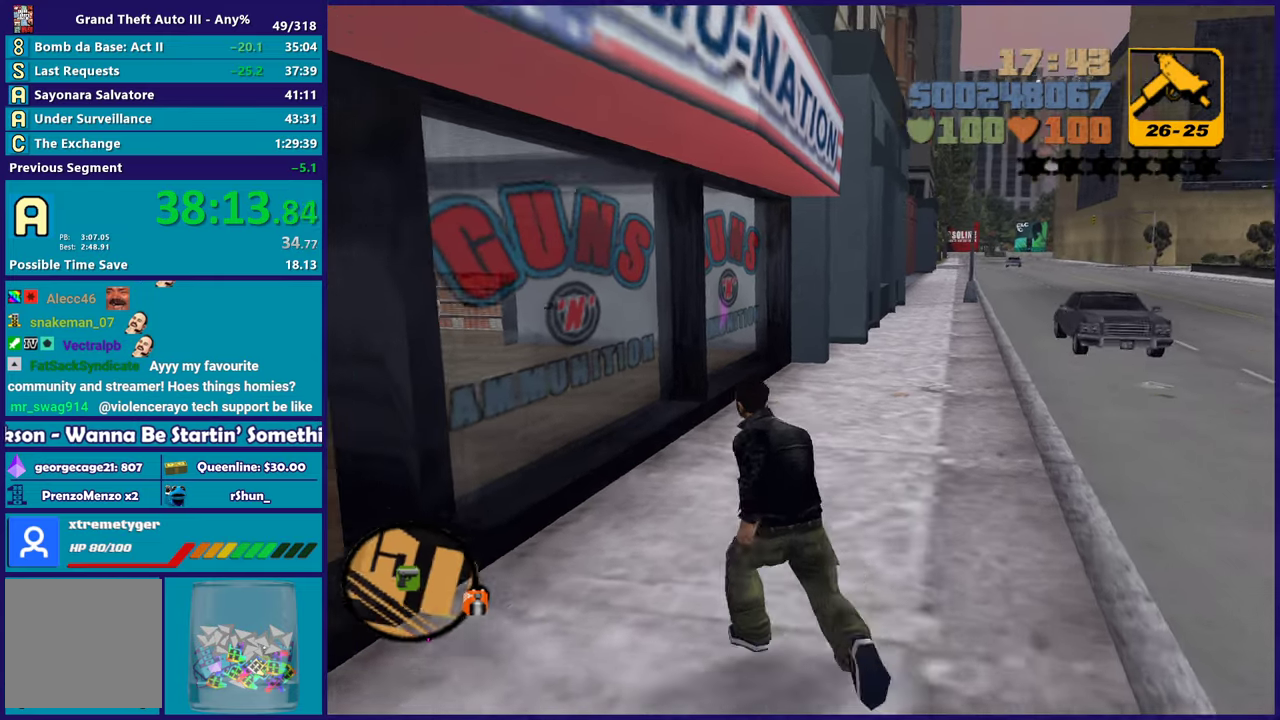
{"buttons": ["A"], "left_stick": "up-left", "right_stick": "center", "events": [[33, "A", "down"], [150, "A", "up"], [250, "A", "down"], [350, "A", "up"], [450, "A", "down"]]}
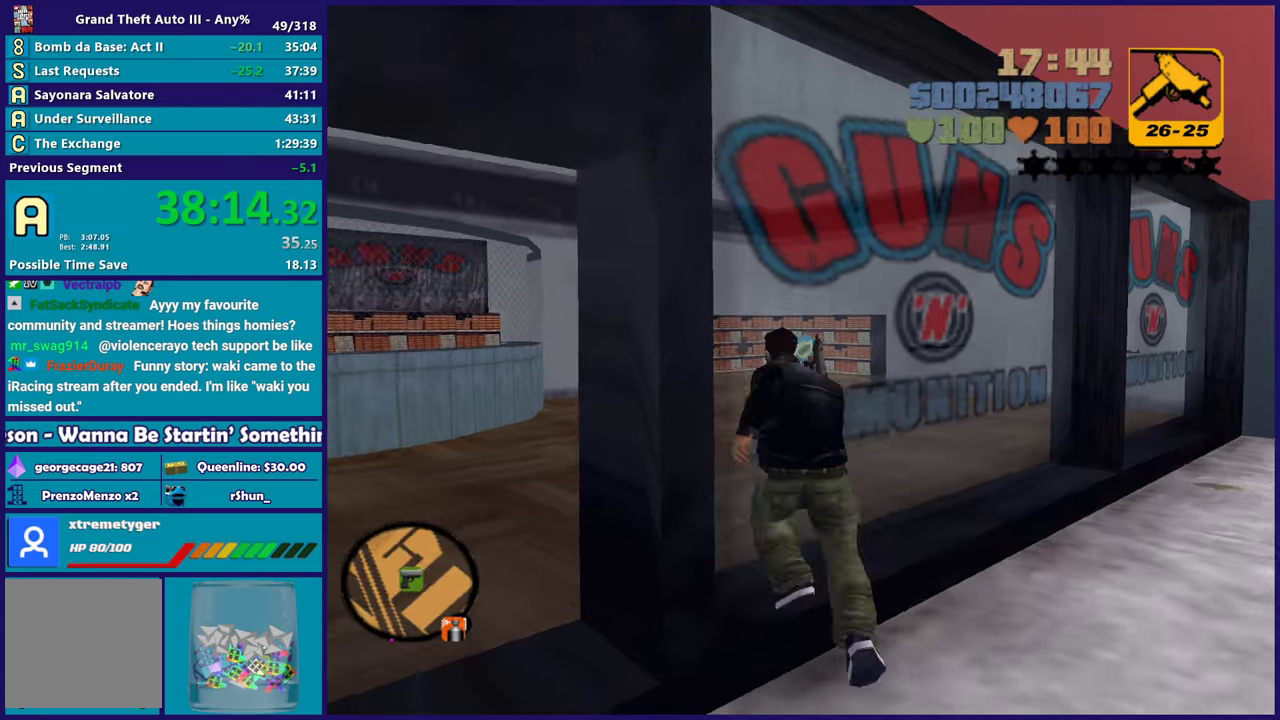
{"buttons": ["A"], "left_stick": "up", "right_stick": "center", "events": [[67, "A", "up"], [133, "left_stick", "left"], [200, "A", "down"], [217, "left_stick", "down-left"], [250, "A", "up"], [383, "A", "down"], [467, "left_stick", "up"]]}
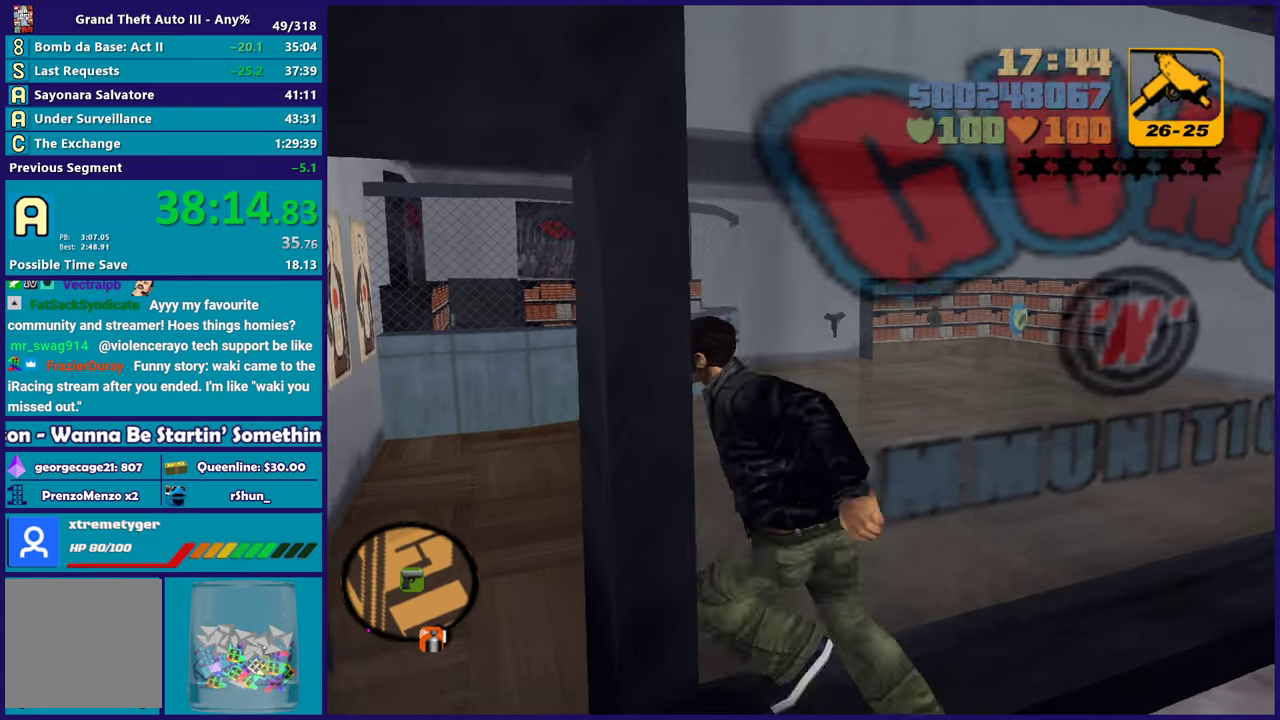
{"buttons": [], "left_stick": "up-left", "right_stick": "center", "events": [[17, "A", "up"], [33, "left_stick", "up-left"], [100, "A", "down"], [200, "left_stick", "left"], [233, "A", "up"], [250, "left_stick", "down-left"], [433, "left_stick", "left"], [483, "left_stick", "up-left"]]}
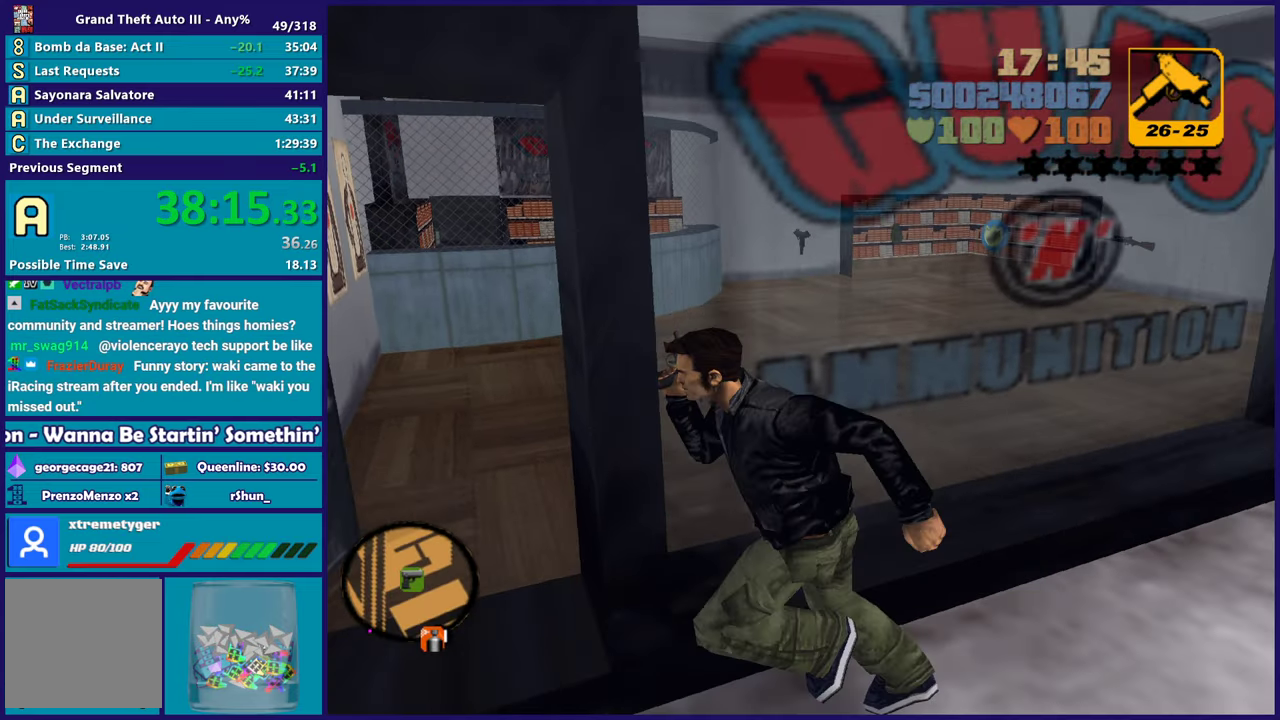
{"buttons": [], "left_stick": "left", "right_stick": "center", "events": [[233, "left_stick", "left"], [350, "left_stick", "down-left"], [483, "left_stick", "left"]]}
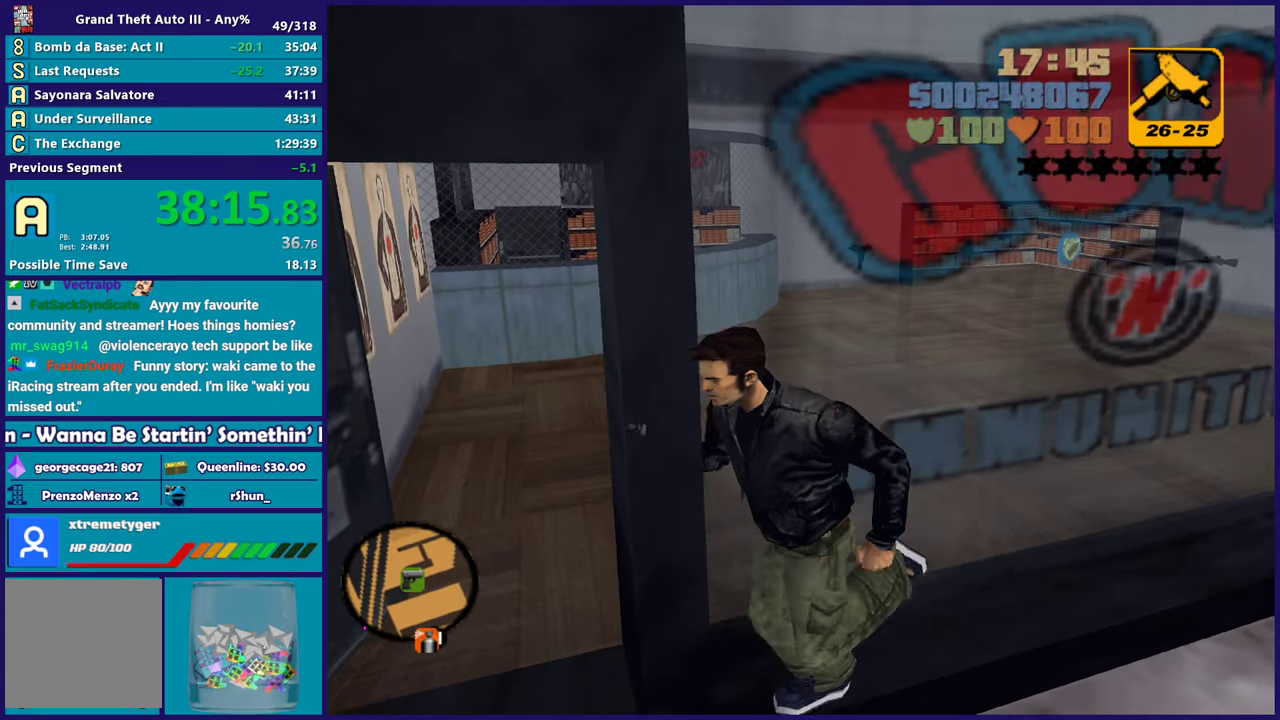
{"buttons": [], "left_stick": "left", "right_stick": "center", "events": [[33, "left_stick", "up-left"], [117, "left_stick", "left"], [183, "left_stick", "down-left"], [450, "left_stick", "left"]]}
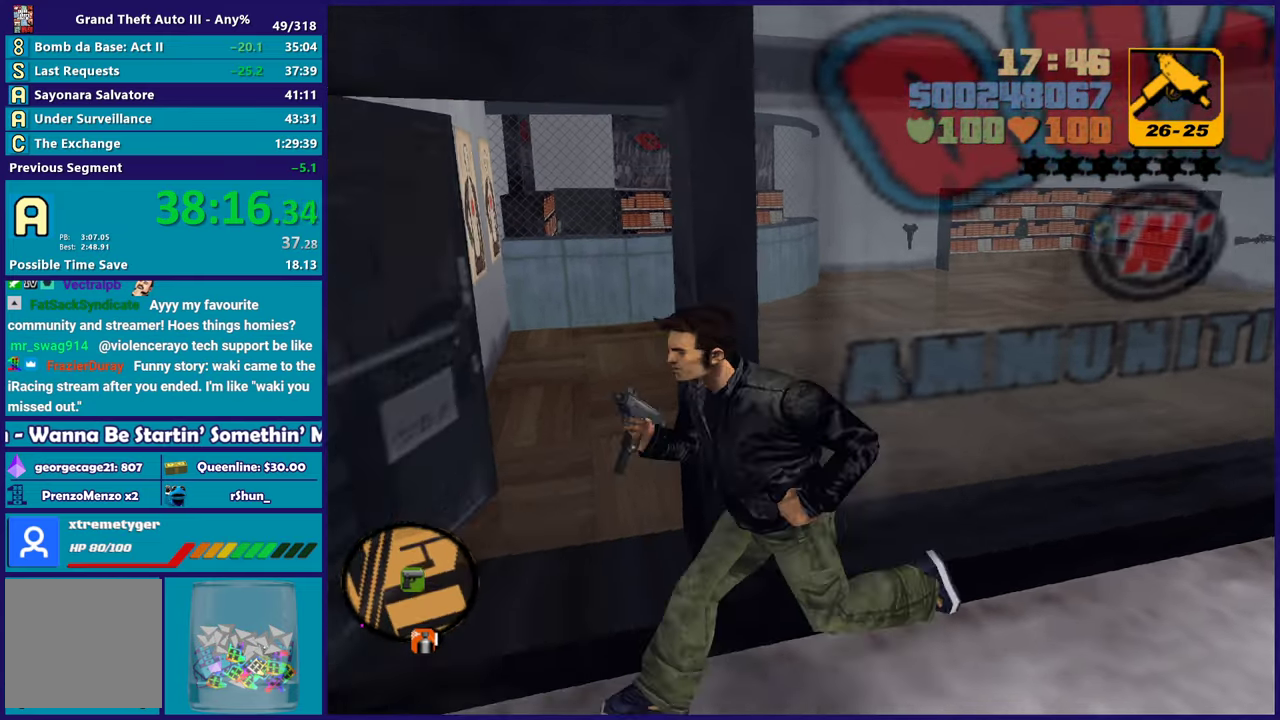
{"buttons": [], "left_stick": "up-right", "right_stick": "center", "events": [[133, "A", "down"], [133, "left_stick", "up"], [233, "left_stick", "up-right"], [267, "A", "up"], [367, "A", "down"], [467, "A", "up"]]}
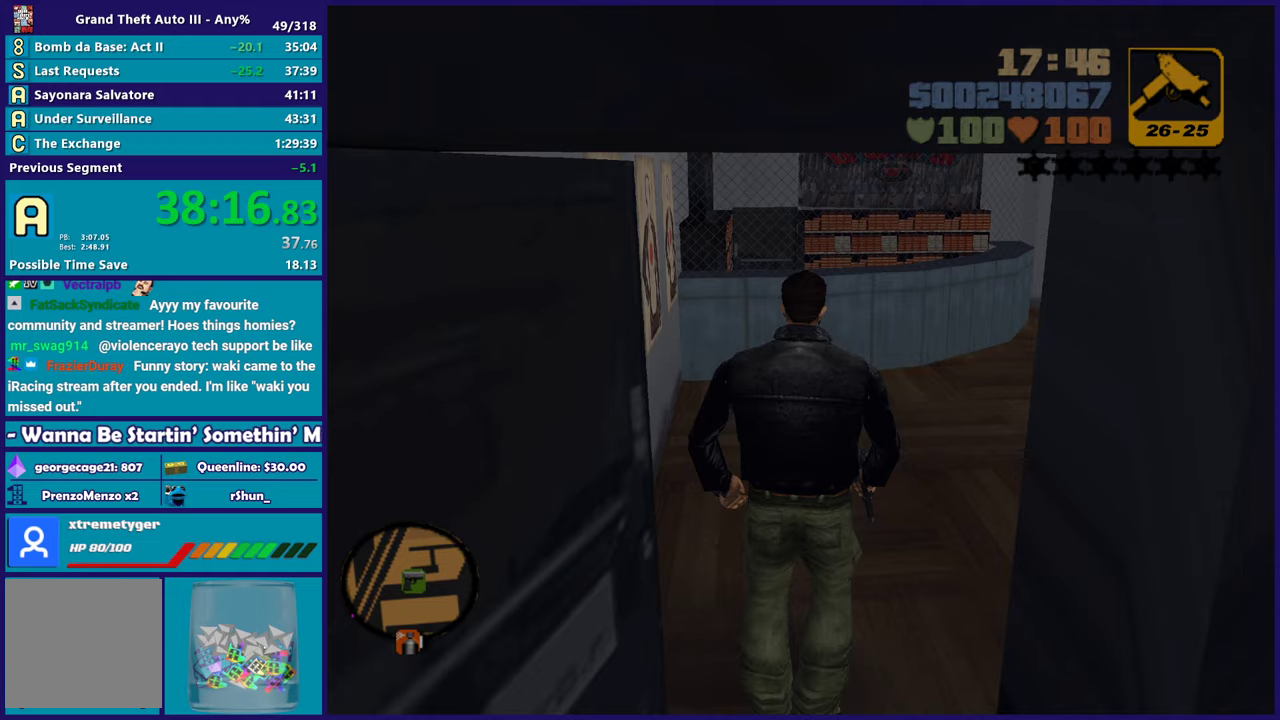
{"buttons": ["A"], "left_stick": "center", "right_stick": "center", "events": [[50, "A", "down"], [167, "A", "up"], [267, "A", "down"], [283, "left_stick", "center"], [367, "A", "up"], [467, "A", "down"]]}
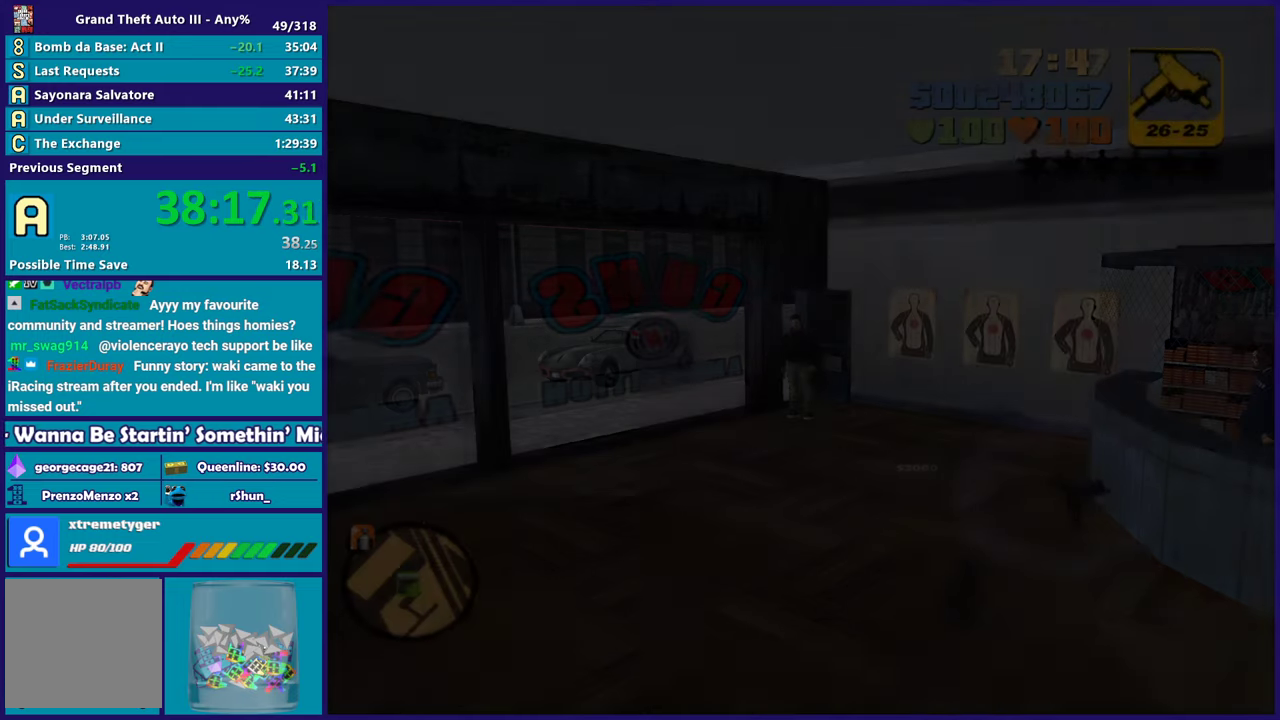
{"buttons": [], "left_stick": "down-right", "right_stick": "center", "events": [[83, "A", "up"], [183, "A", "down"], [283, "A", "up"], [283, "left_stick", "down-right"], [383, "A", "down"], [483, "A", "up"]]}
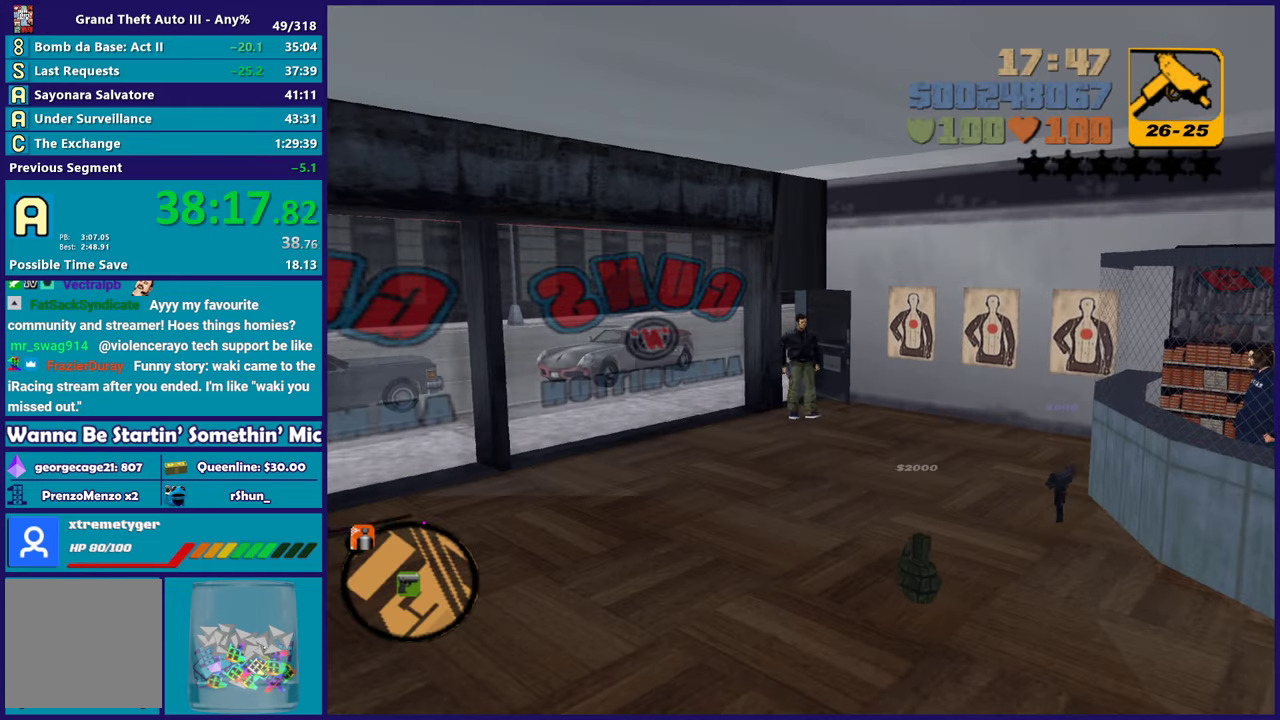
{"buttons": ["A"], "left_stick": "down-right", "right_stick": "center", "events": [[67, "A", "down"], [200, "A", "up"], [283, "A", "down"], [400, "A", "up"], [500, "A", "down"]]}
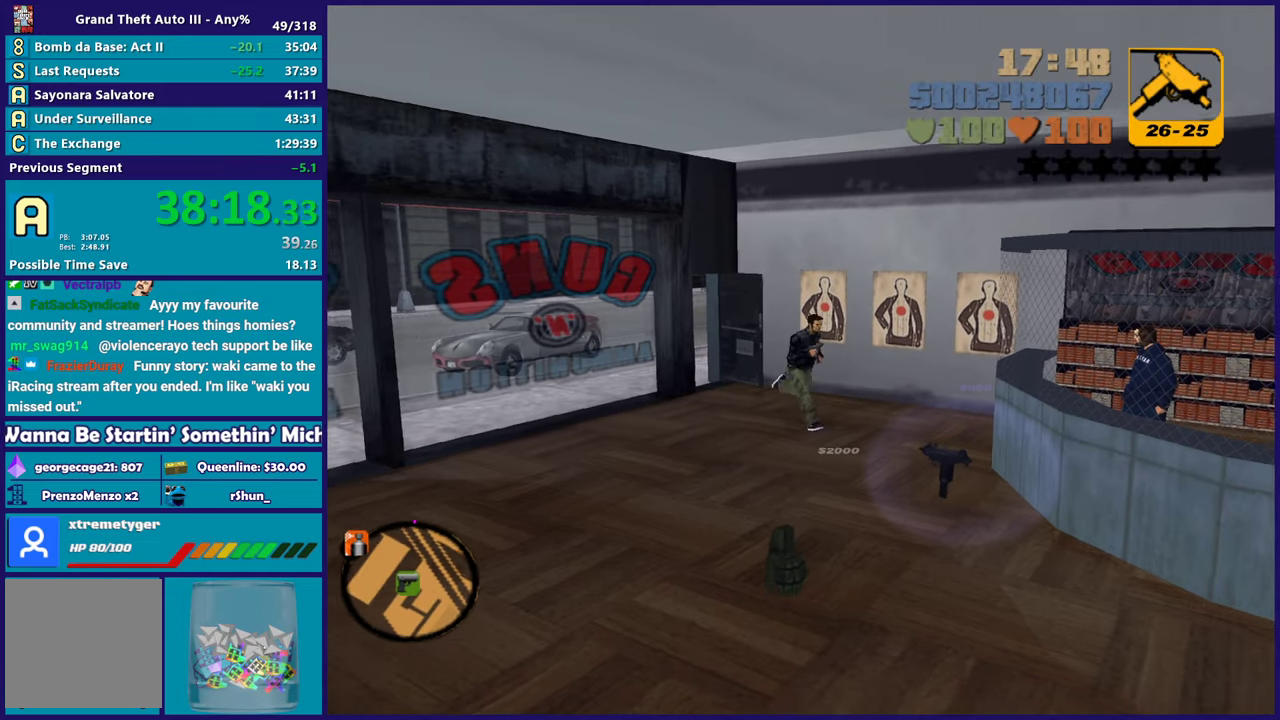
{"buttons": ["A"], "left_stick": "down", "right_stick": "center", "events": [[117, "A", "up"], [217, "A", "down"], [317, "A", "up"], [400, "A", "down"], [400, "left_stick", "down"]]}
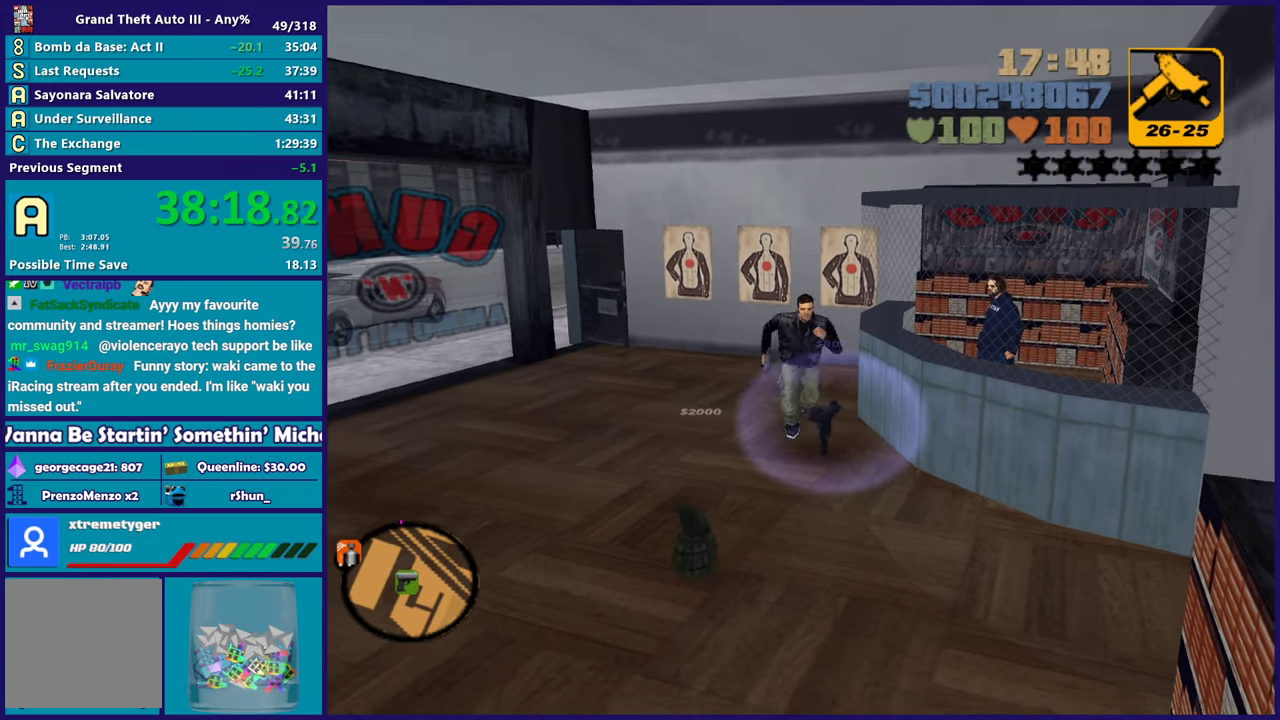
{"buttons": [], "left_stick": "down-left", "right_stick": "center", "events": [[17, "A", "up"], [117, "A", "down"], [233, "A", "up"], [333, "A", "down"], [450, "A", "up"], [500, "left_stick", "down-left"]]}
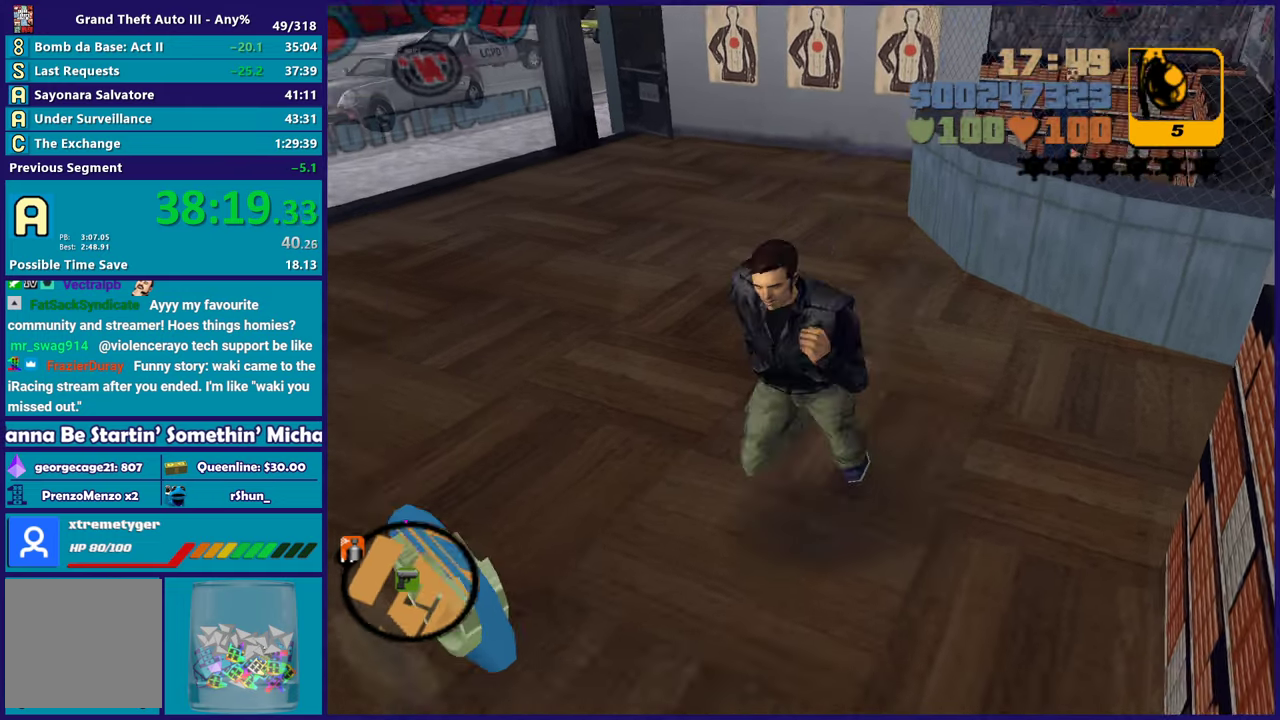
{"buttons": ["A"], "left_stick": "up", "right_stick": "center", "events": [[50, "A", "down"], [167, "A", "up"], [250, "A", "down"], [250, "left_stick", "up-left"], [333, "left_stick", "up"], [350, "A", "up"], [450, "A", "down"]]}
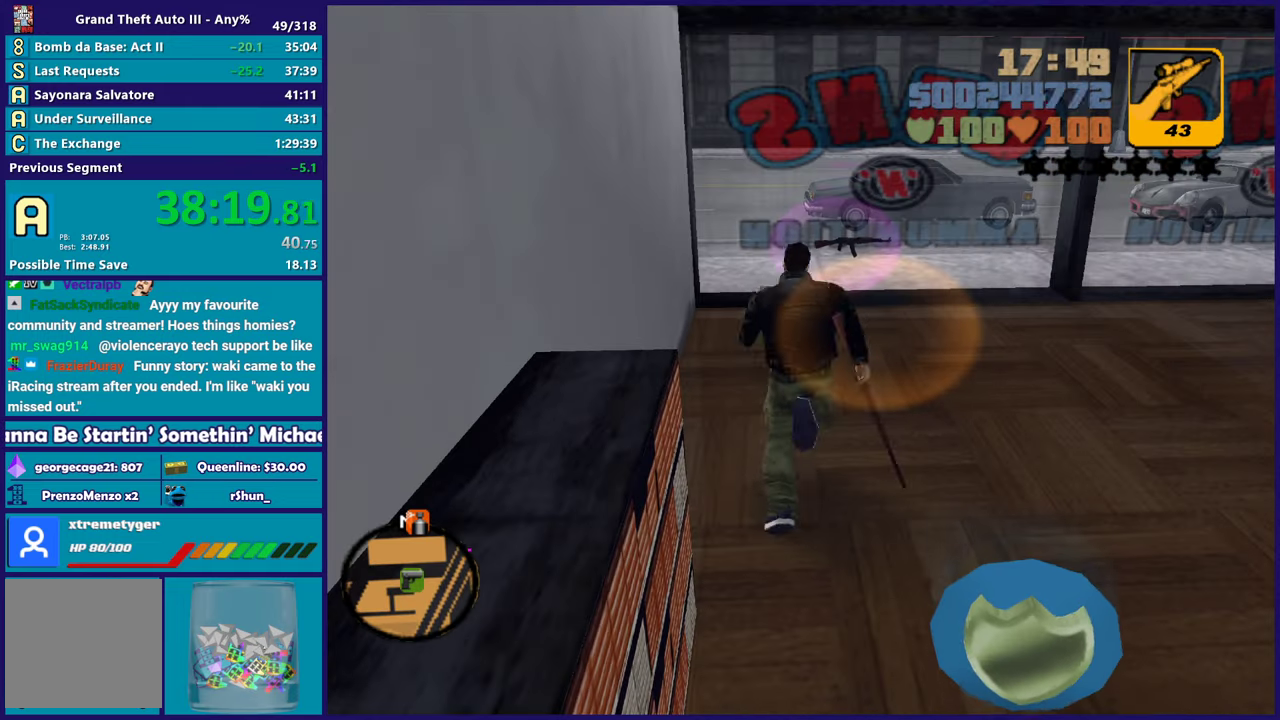
{"buttons": [], "left_stick": "up", "right_stick": "center", "events": [[67, "A", "up"], [150, "A", "down"], [267, "A", "up"], [367, "A", "down"], [467, "A", "up"]]}
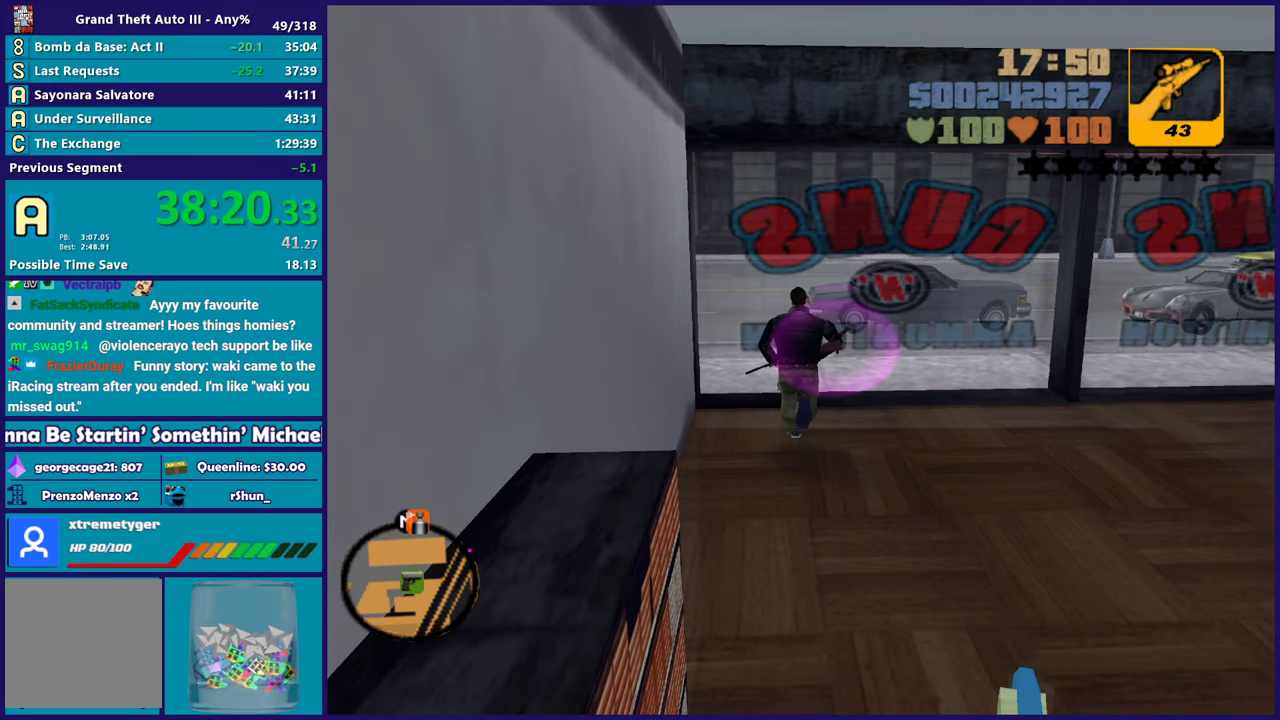
{"buttons": ["A"], "left_stick": "right", "right_stick": "center", "events": [[50, "A", "down"], [117, "left_stick", "up-right"], [167, "A", "up"], [250, "A", "down"], [283, "left_stick", "right"], [367, "A", "up"], [450, "A", "down"]]}
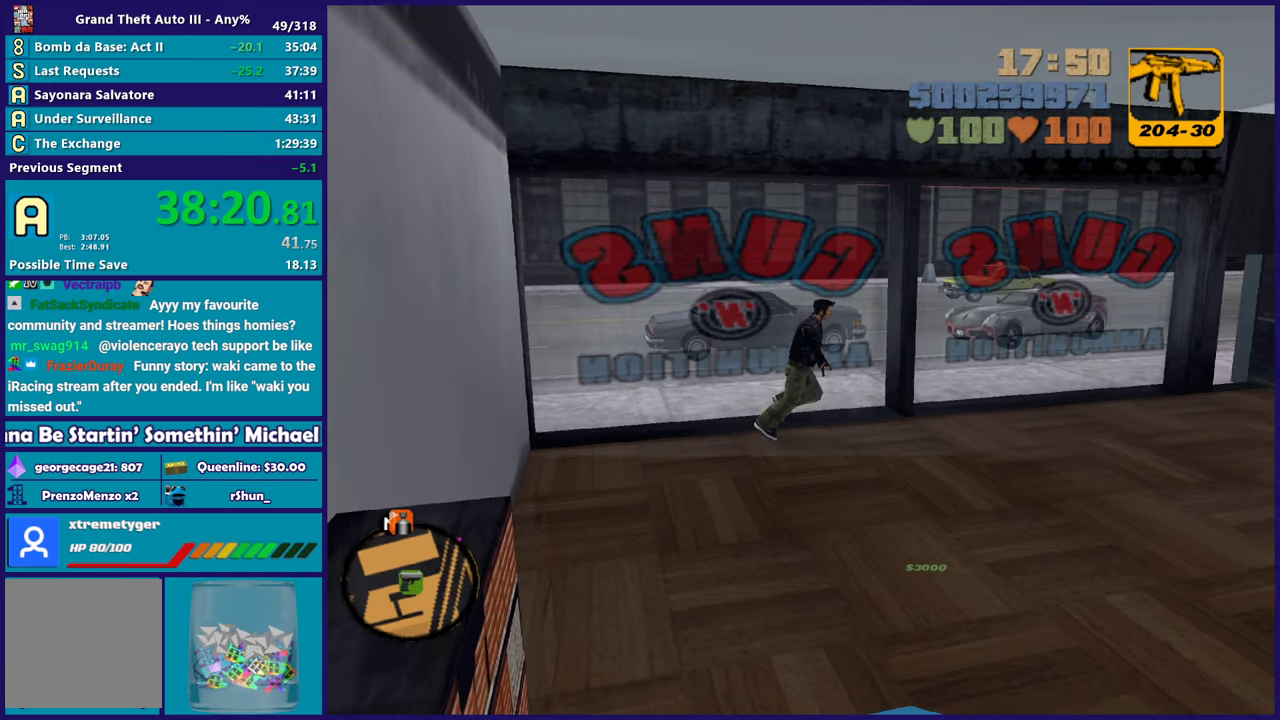
{"buttons": ["L1"], "left_stick": "up-right", "right_stick": "center", "events": [[67, "A", "up"], [67, "L1", "down"], [467, "left_stick", "up-right"]]}
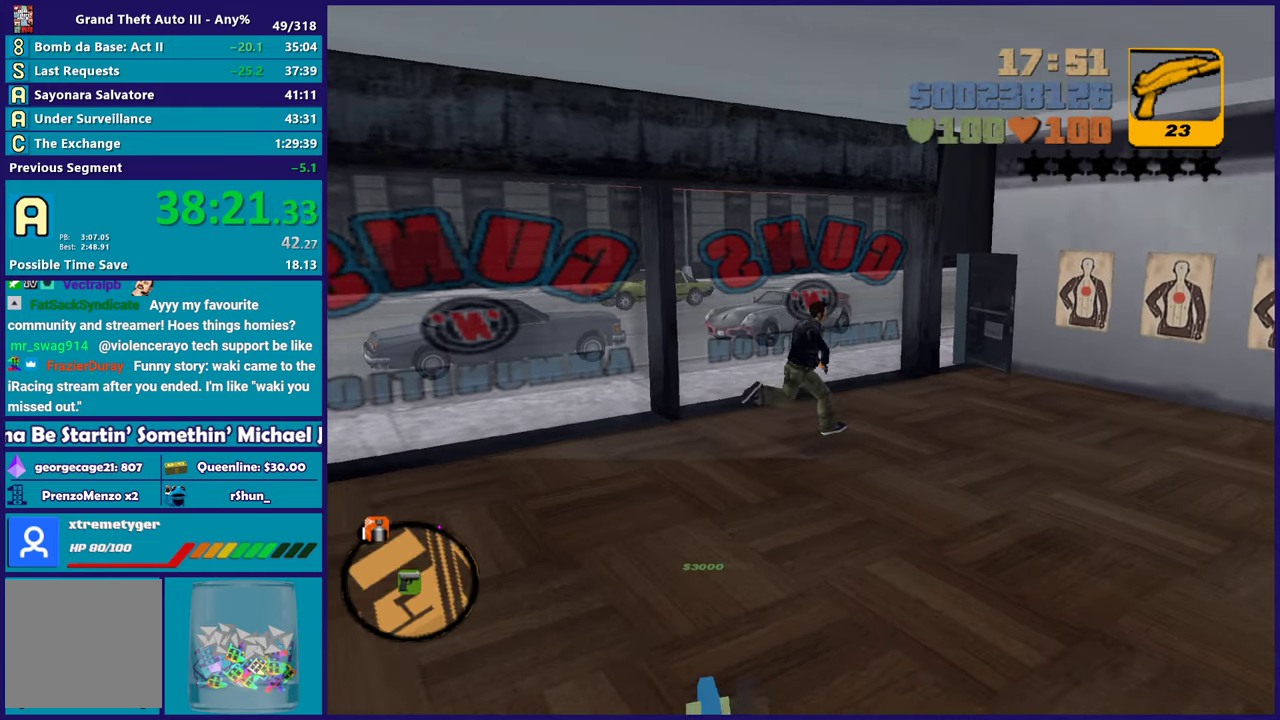
{"buttons": ["A"], "left_stick": "up", "right_stick": "center"}
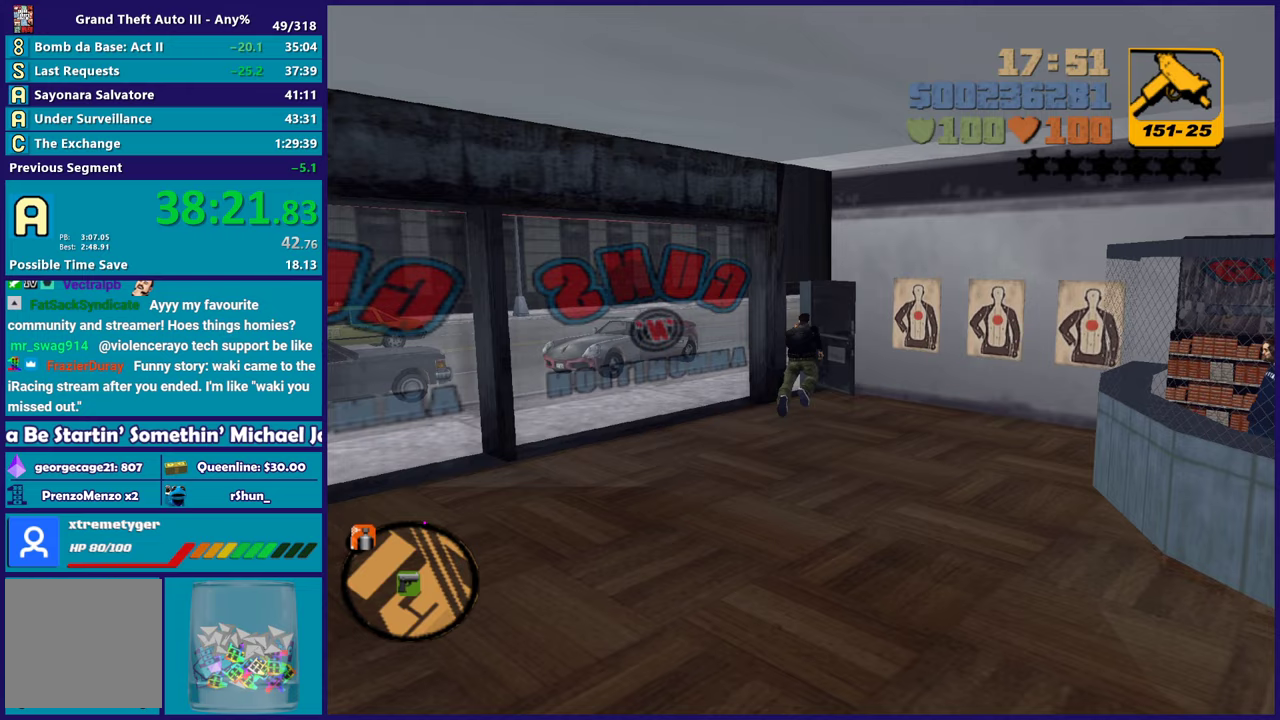
{"buttons": [], "left_stick": "up", "right_stick": "center"}
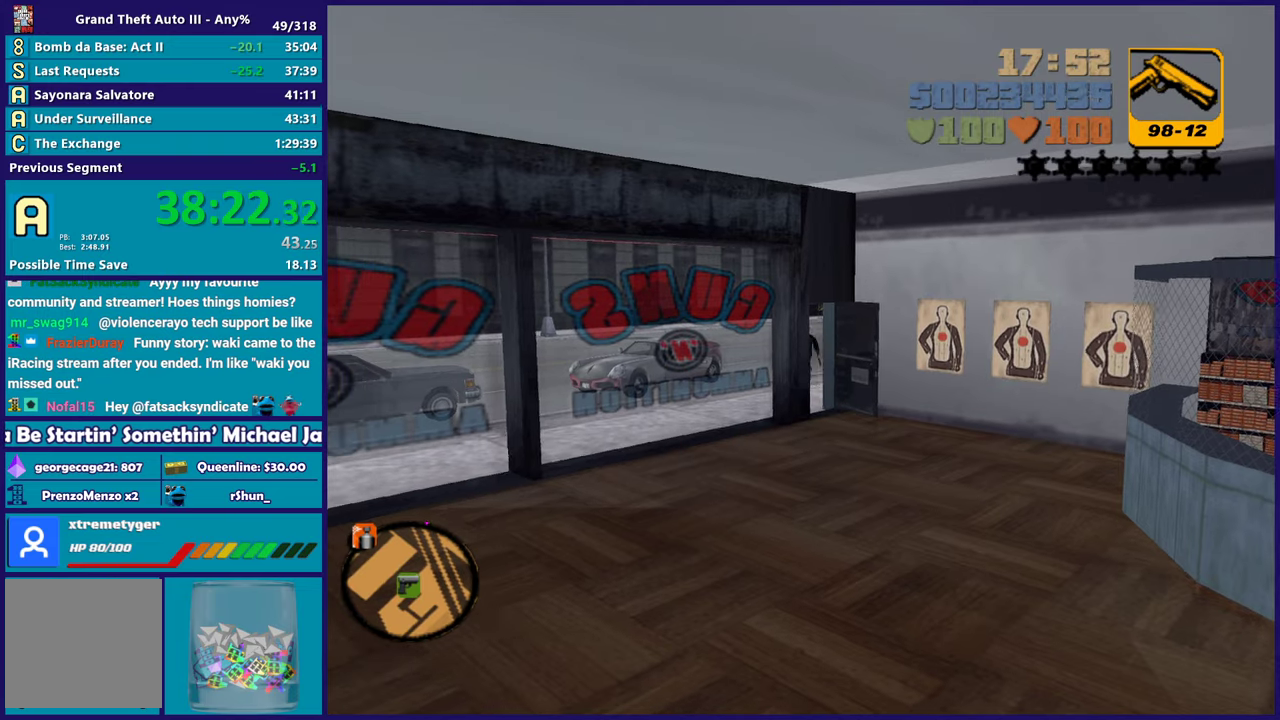
{"buttons": ["A"], "left_stick": "up-right", "right_stick": "center", "events": [[17, "A", "down"], [133, "A", "up"], [217, "A", "down"], [333, "A", "up"], [333, "L1", "down"], [450, "A", "down"], [450, "L1", "up"], [450, "left_stick", "up-right"]]}
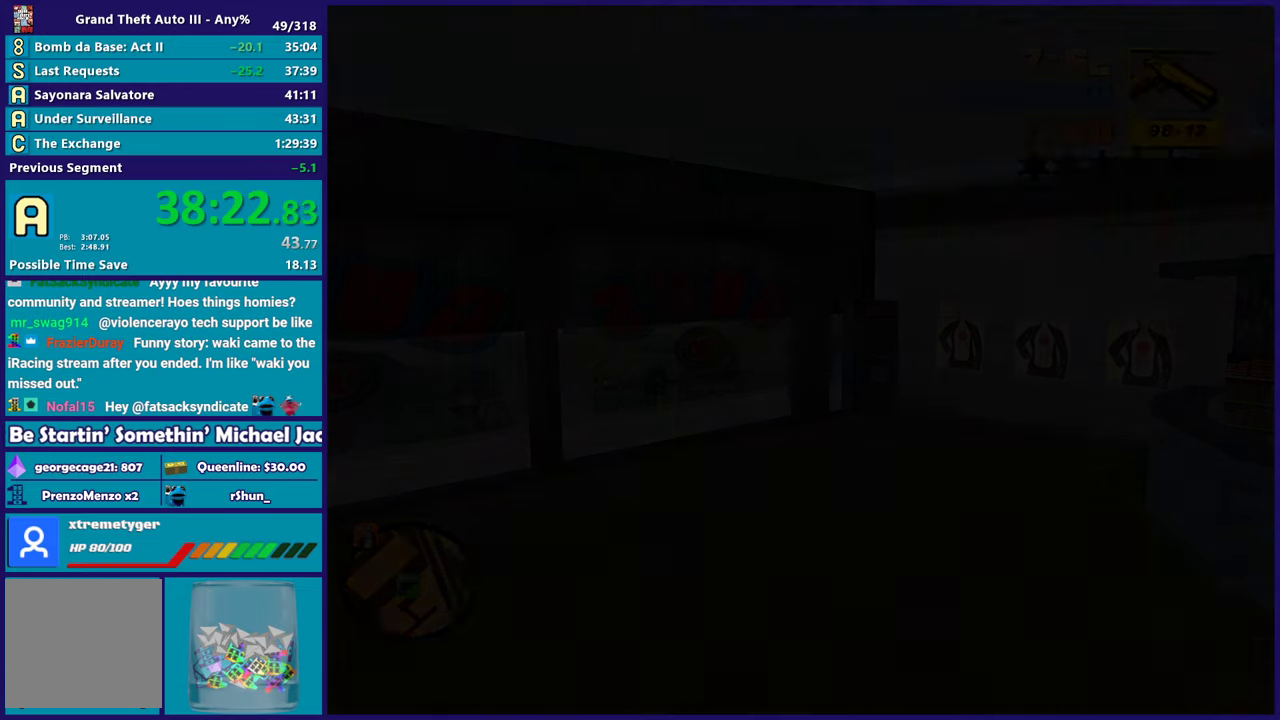
{"buttons": [], "left_stick": "down-right", "right_stick": "center", "events": [[50, "A", "up"], [183, "A", "down"], [217, "left_stick", "right"], [283, "A", "up"], [367, "A", "down"], [433, "left_stick", "down-right"], [500, "A", "up"]]}
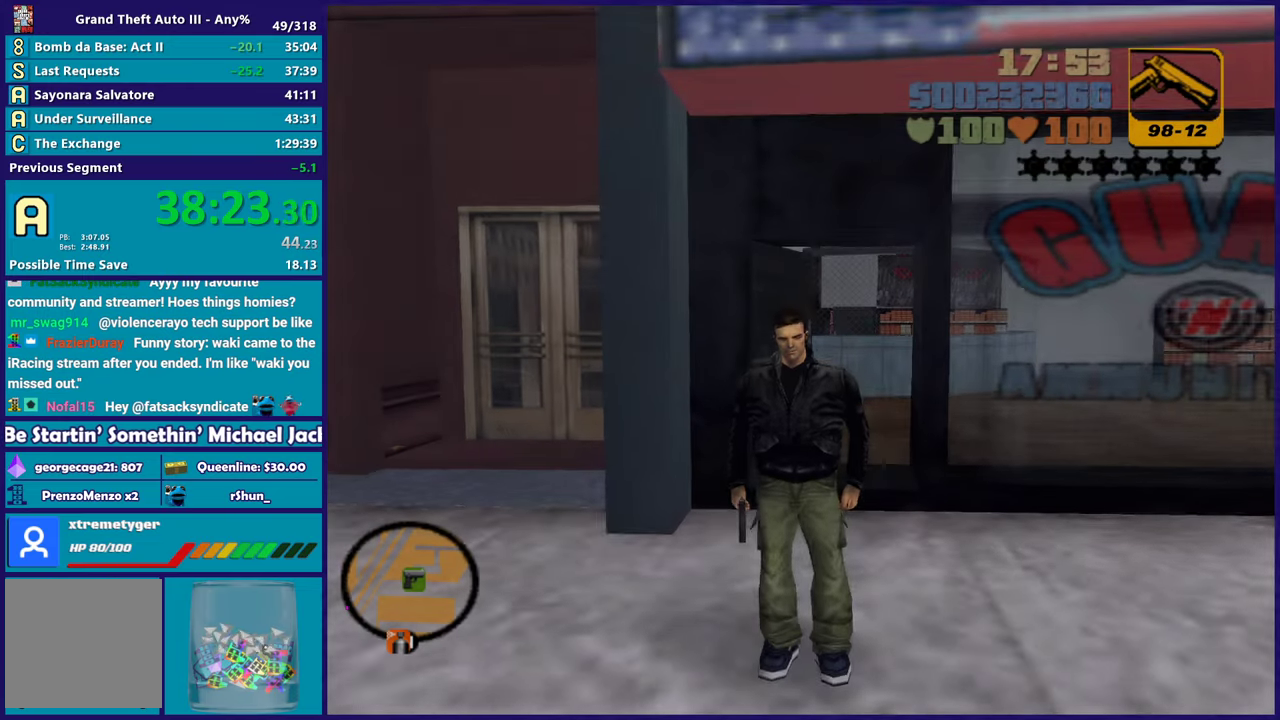
{"buttons": ["A"], "left_stick": "down", "right_stick": "center", "events": [[83, "A", "down"], [83, "left_stick", "down"], [200, "A", "up"], [283, "A", "down"], [400, "A", "up"], [483, "A", "down"]]}
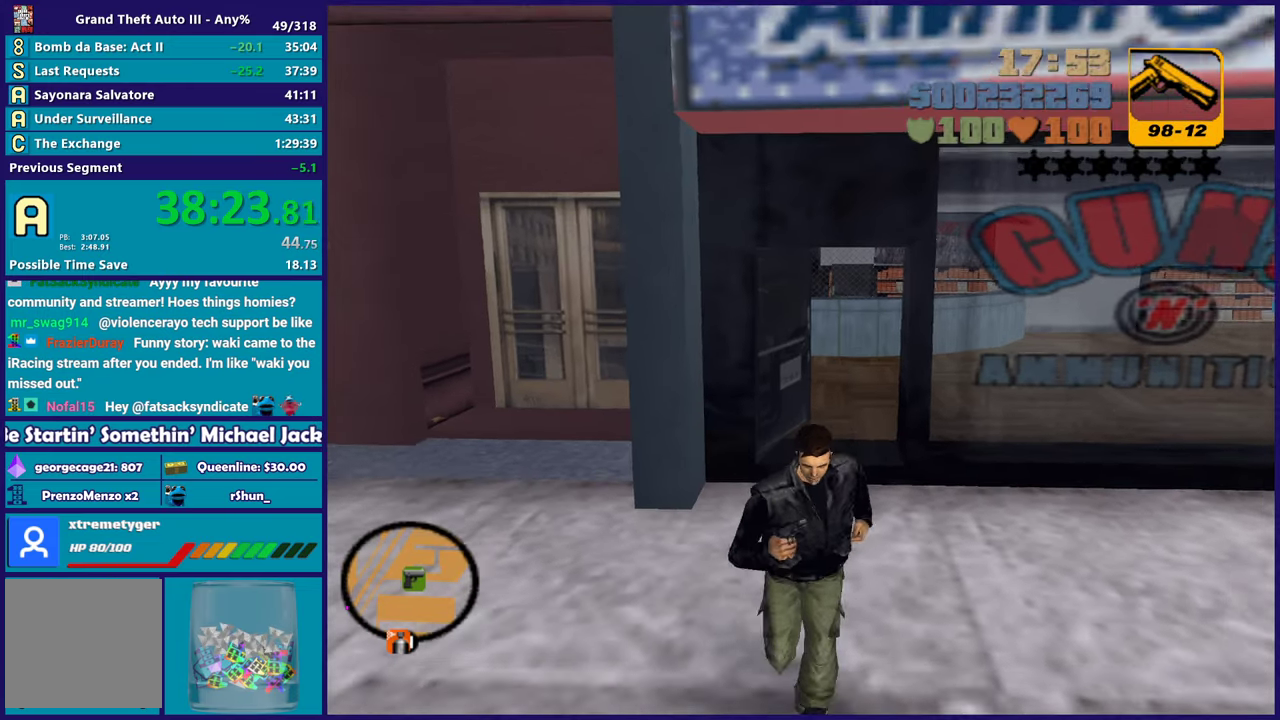
{"buttons": [], "left_stick": "down-left", "right_stick": "center", "events": [[100, "A", "up"], [117, "left_stick", "down-left"], [183, "A", "down"], [283, "A", "up"], [367, "A", "down"], [483, "A", "up"]]}
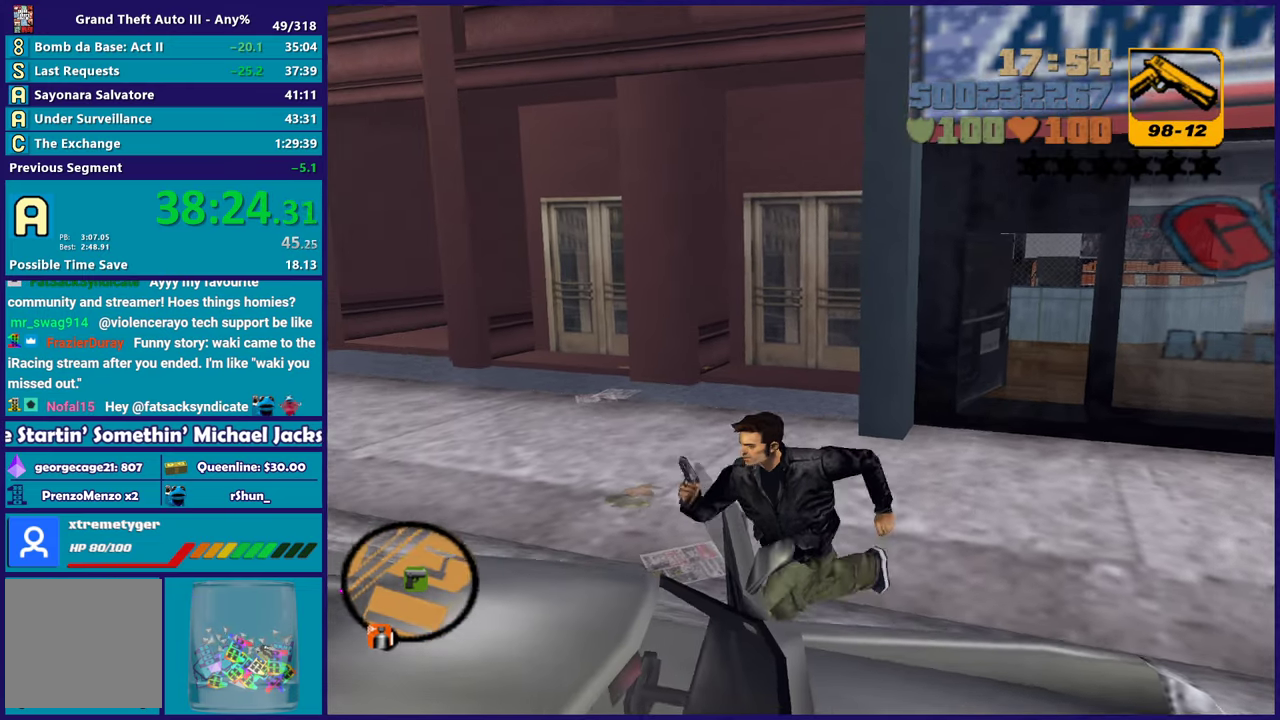
{"buttons": ["Y"], "left_stick": "center", "right_stick": "center", "events": [[50, "Y", "down"], [200, "Y", "up"], [267, "Y", "down"], [367, "left_stick", "center"], [383, "Y", "up"], [433, "Y", "down"]]}
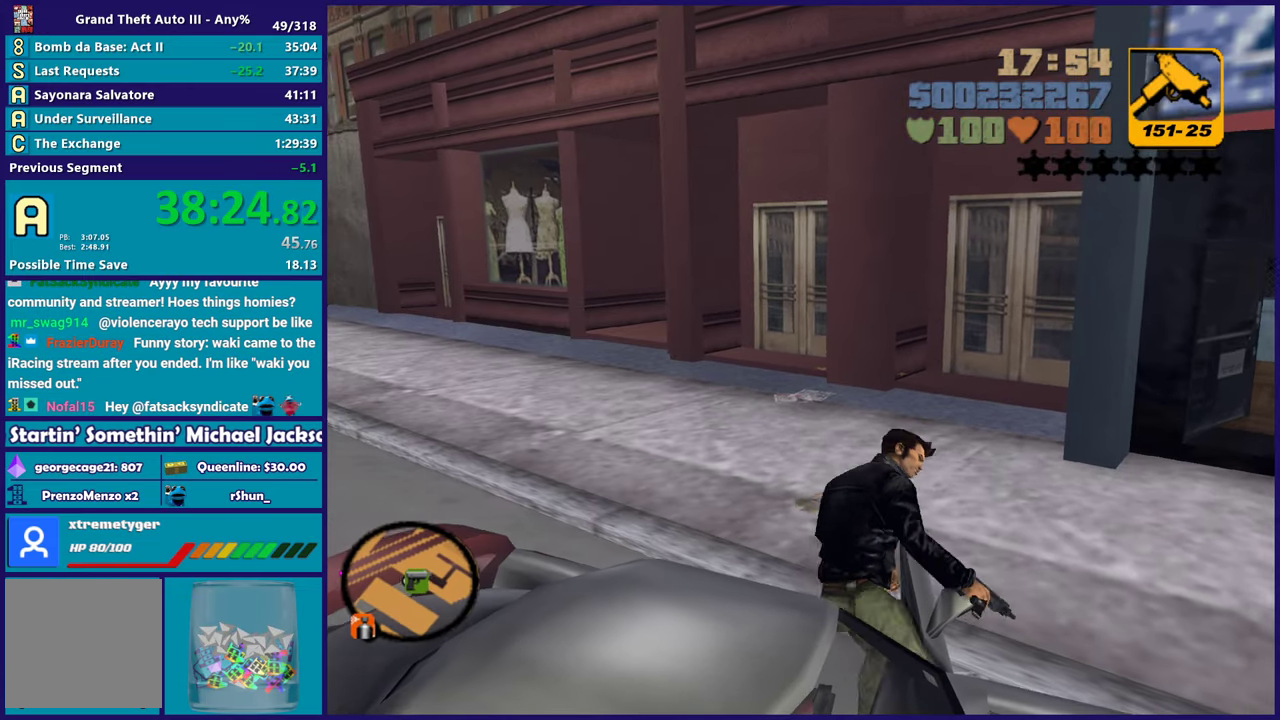
{"buttons": ["A", "L2"], "left_stick": "left", "right_stick": "center", "events": [[67, "Y", "up"], [133, "Y", "down"], [267, "Y", "up"], [317, "left_stick", "left"], [350, "L2", "down"], [367, "A", "down"], [400, "R2", "down"], [500, "R2", "up"]]}
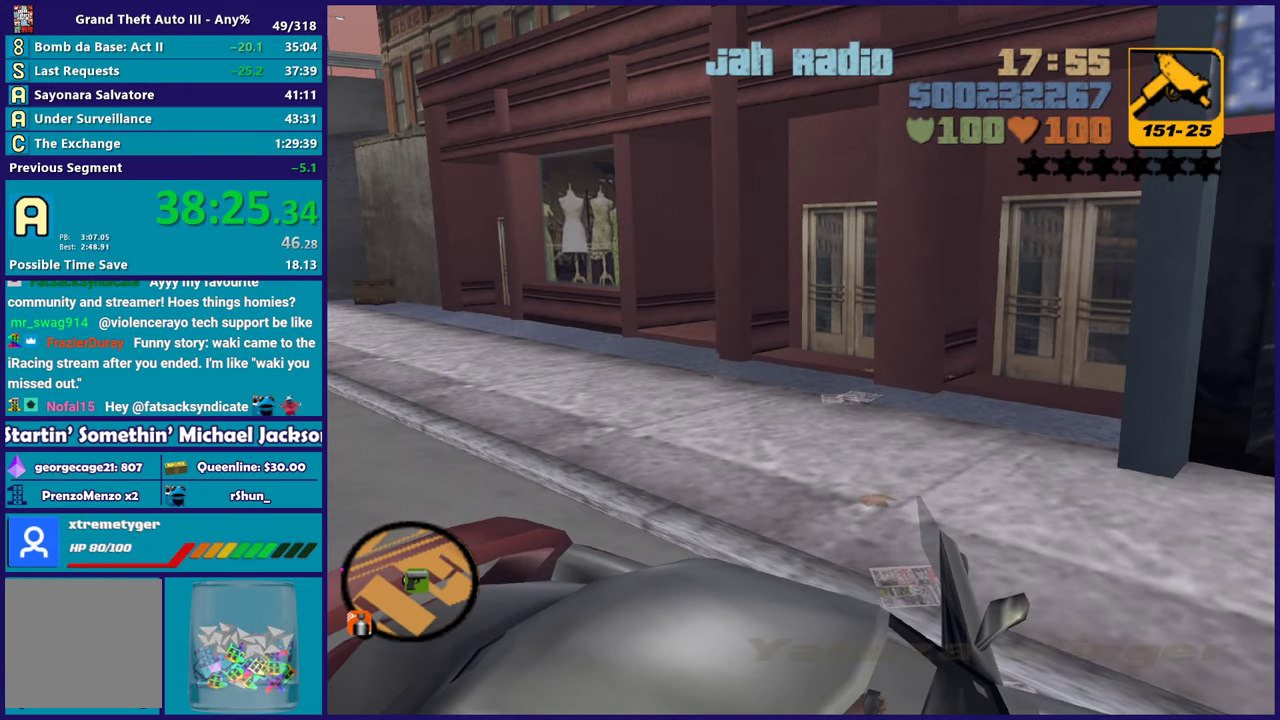
{"buttons": ["L2"], "left_stick": "left", "right_stick": "center", "events": [[50, "A", "up"]]}
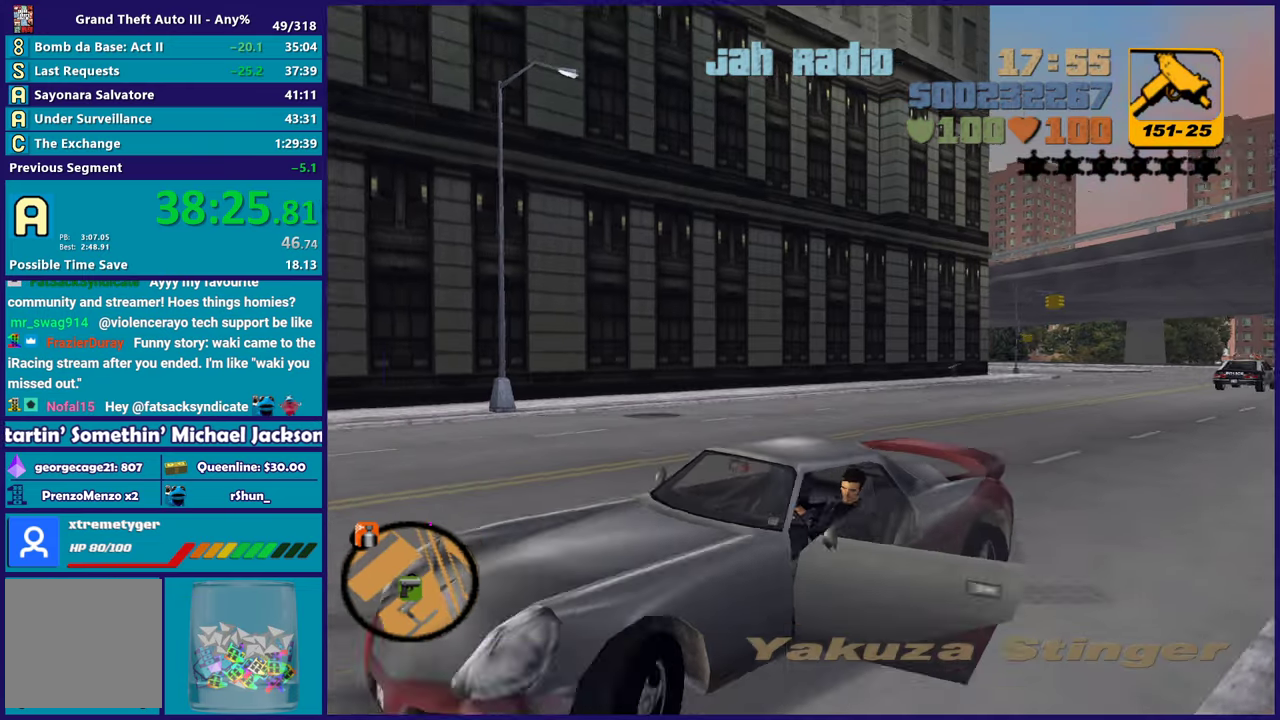
{"buttons": ["R2"], "left_stick": "right", "right_stick": "center", "events": [[83, "left_stick", "up-left"], [283, "A", "down"], [300, "R2", "down"], [317, "L2", "up"], [333, "left_stick", "right"], [500, "A", "up"]]}
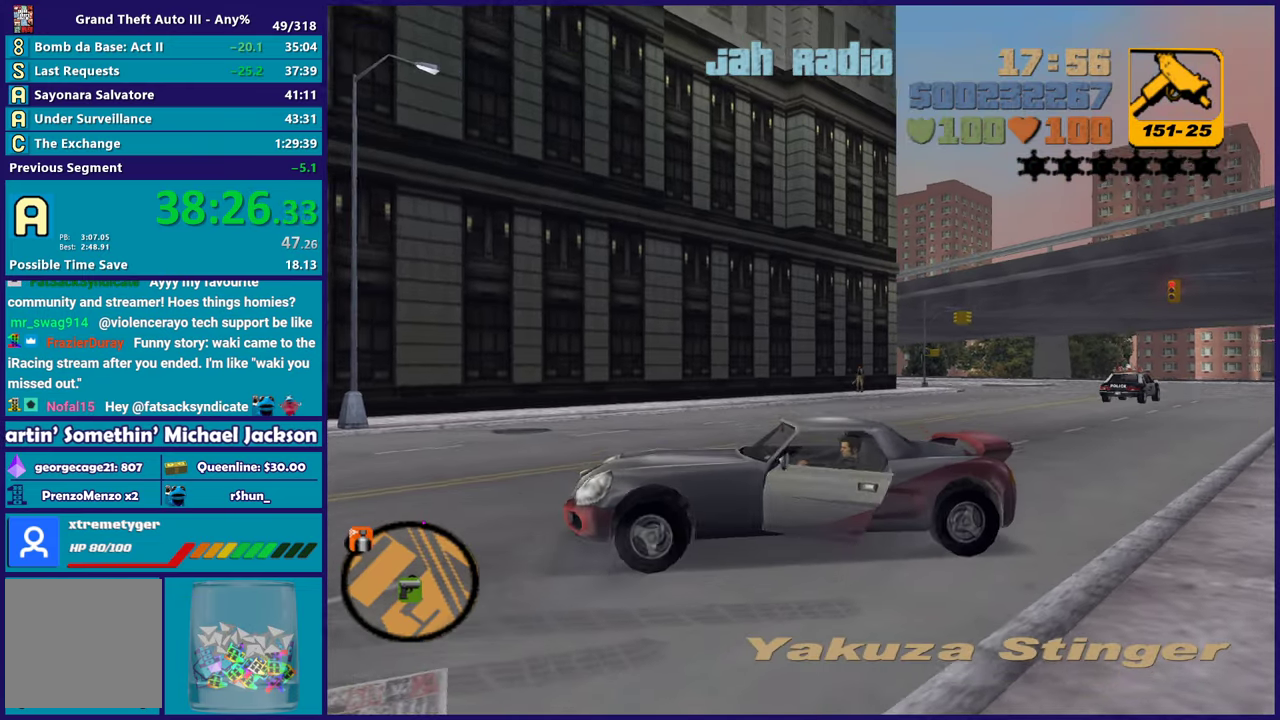
{"buttons": ["R2"], "left_stick": "center", "right_stick": "center", "events": [[317, "left_stick", "center"]]}